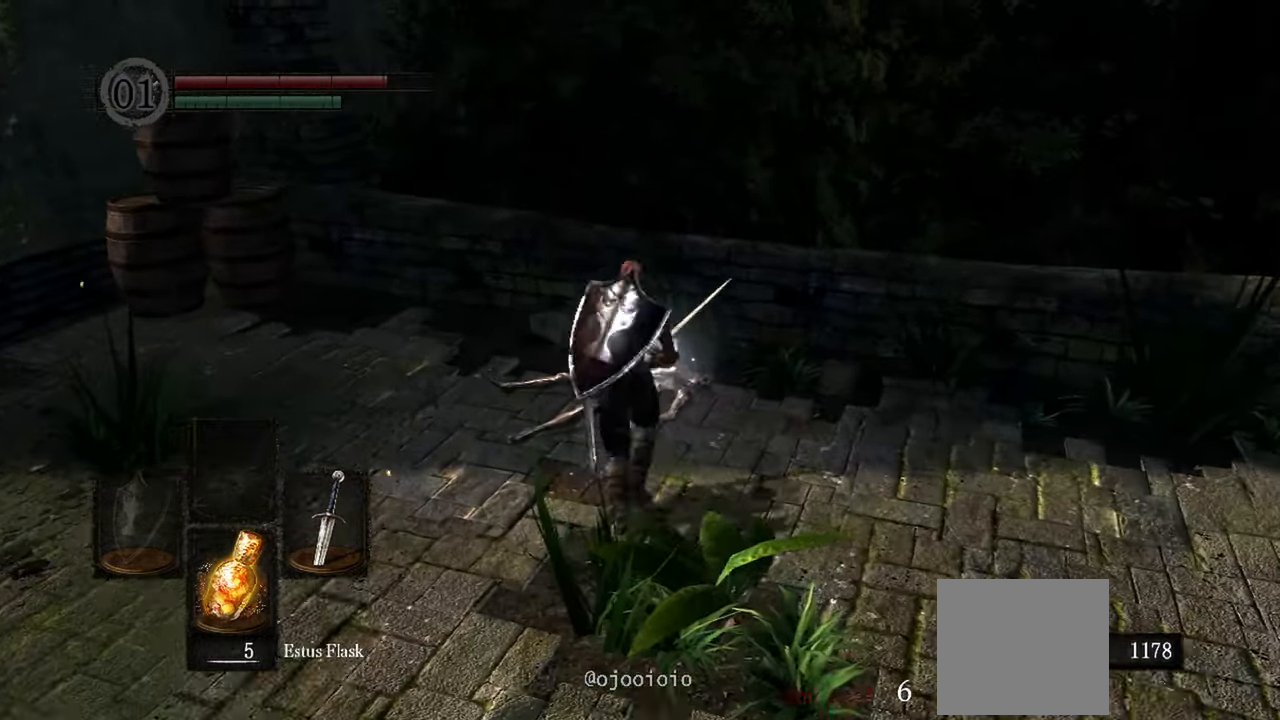
Gameplay with a controller (Xbox layout); each line is a JSON object with the inputs held at the frame after it. "events" lists button and stick changes between this image and that frame as [ms after this image, input, new state], when the widget could be followed in between. Not read: L3.
{"buttons": [], "left_stick": "center", "right_stick": "center"}
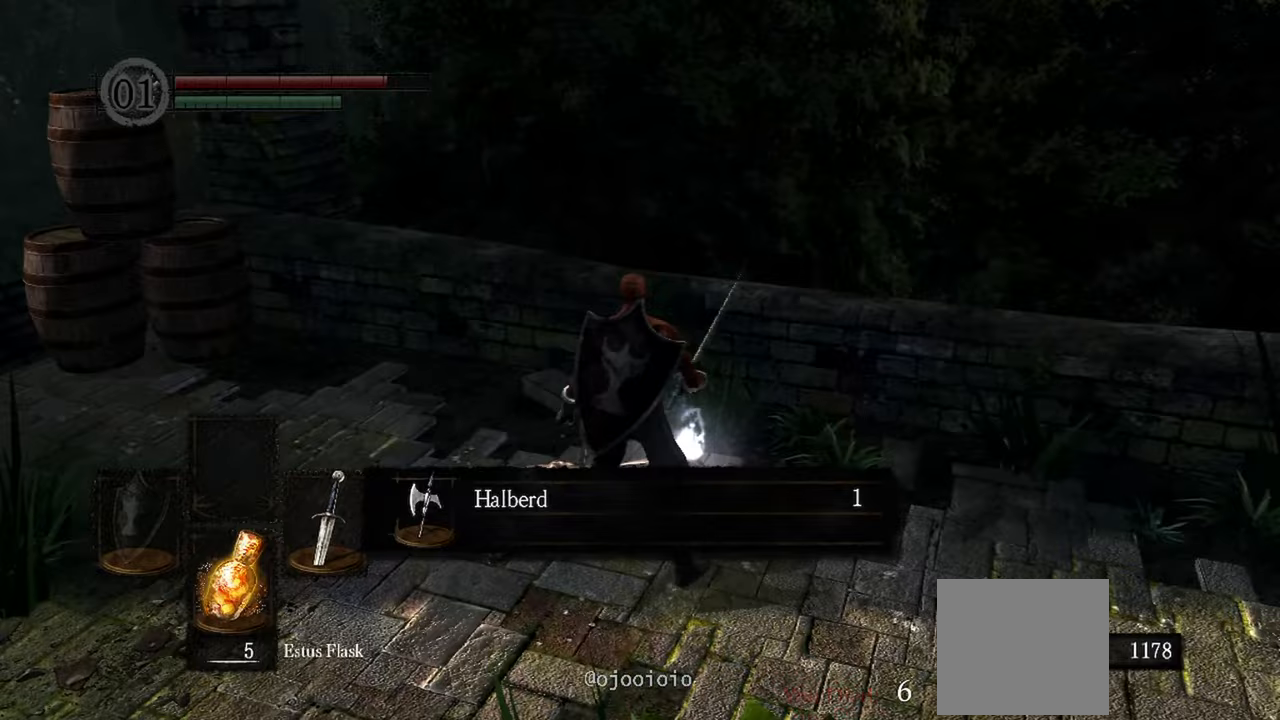
{"buttons": [], "left_stick": "center", "right_stick": "left", "events": [[83, "right_stick", "left"]]}
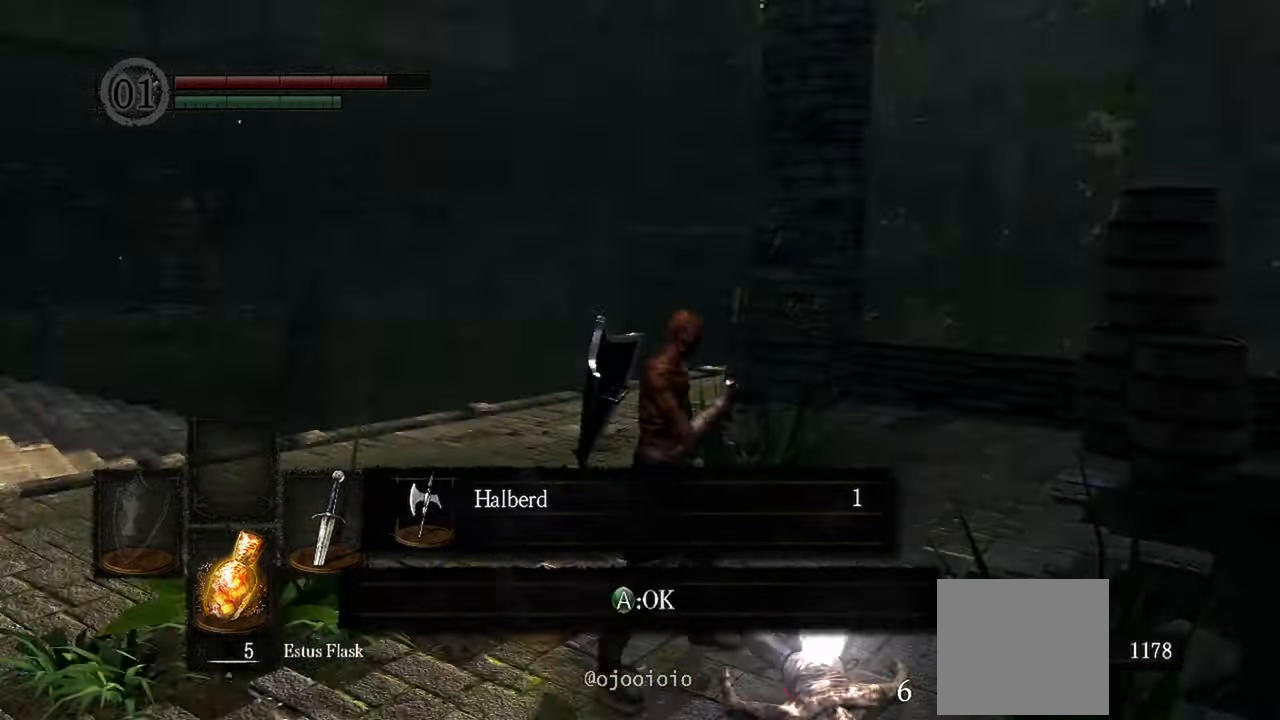
{"buttons": [], "left_stick": "up", "right_stick": "center", "events": [[167, "right_stick", "center"], [217, "left_stick", "up"], [400, "A", "down"], [483, "A", "up"]]}
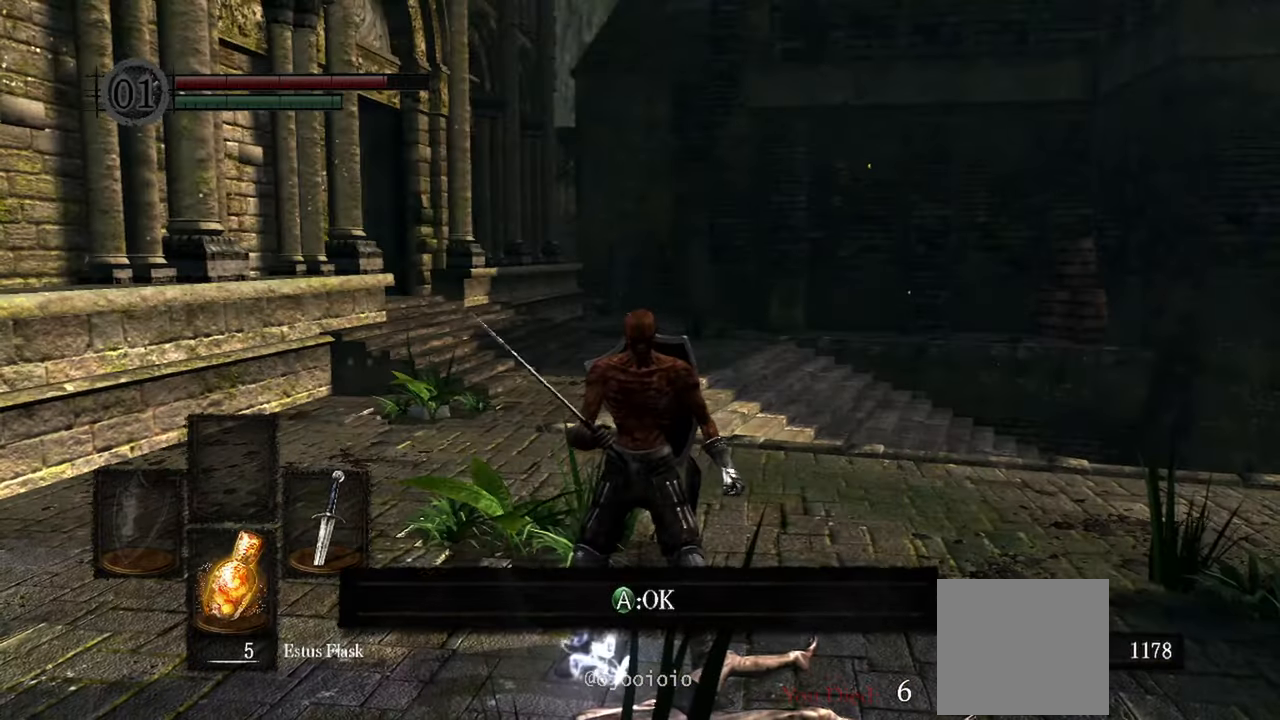
{"buttons": [], "left_stick": "up", "right_stick": "center", "events": []}